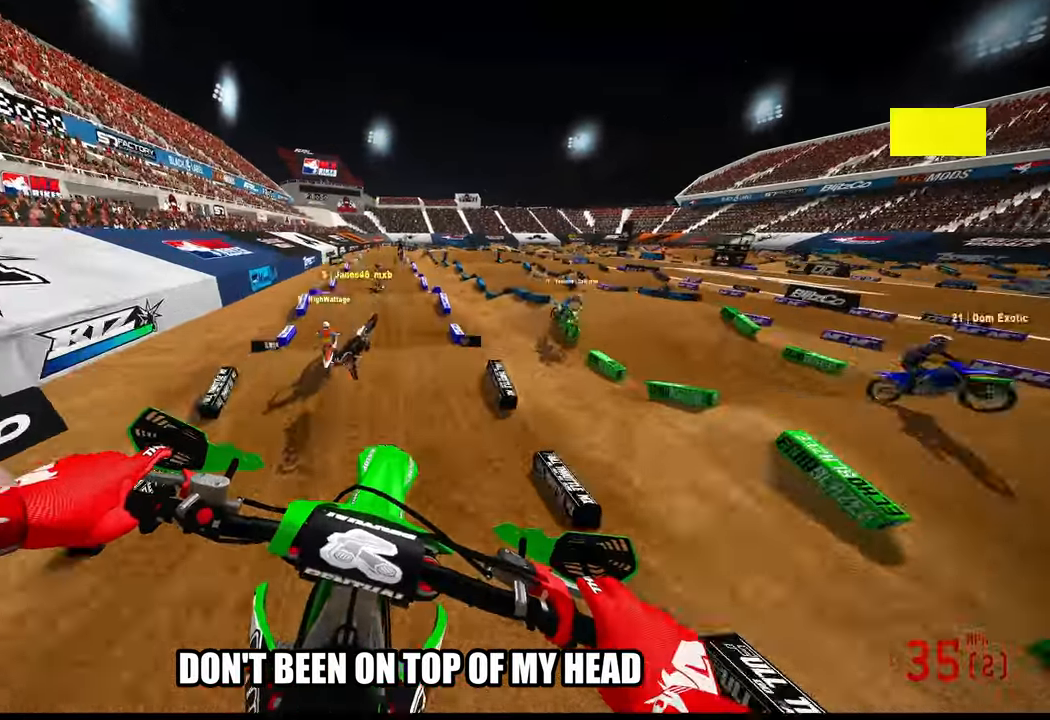
Gameplay with a controller (PlayStation layout); each line is a JSON object with the inputs held at the frame after it. "events" lists button and stick changes between this image and that frame as [ms after this image, input, new state], when the widget could be followed in between. Not read: other_buttons.
{"buttons": ["R2"], "left_stick": "up", "right_stick": "down-left", "events": [[50, "R3", "down"], [100, "R3", "up"], [317, "right_stick", "down-left"]]}
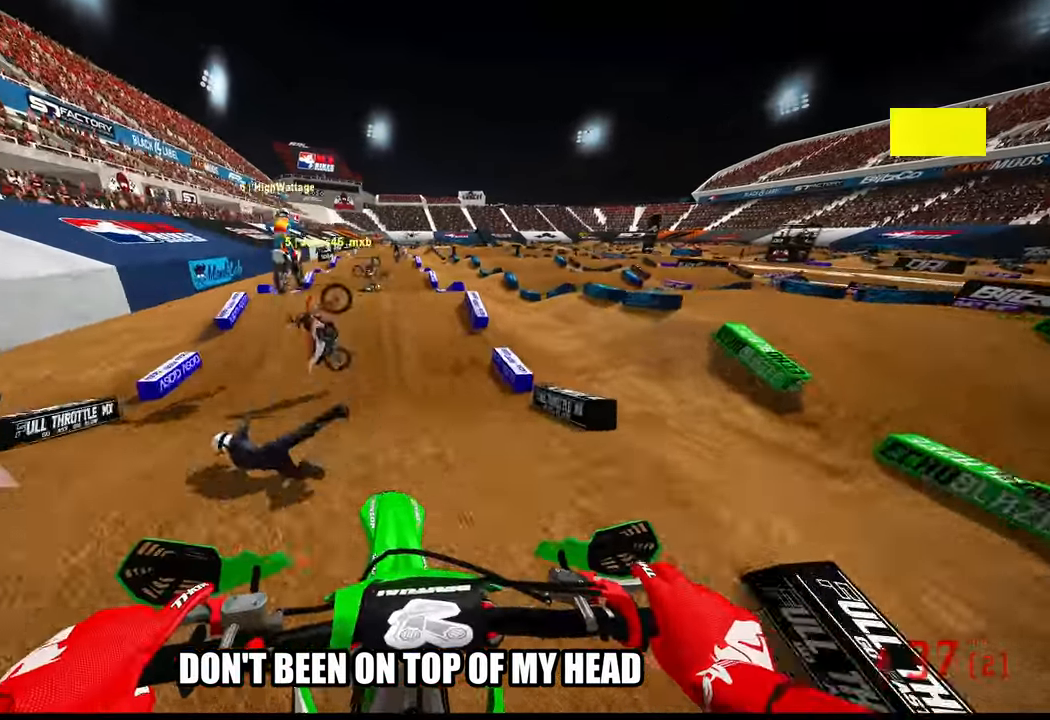
{"buttons": ["R2"], "left_stick": "up", "right_stick": "up", "events": [[117, "right_stick", "center"], [334, "right_stick", "up"]]}
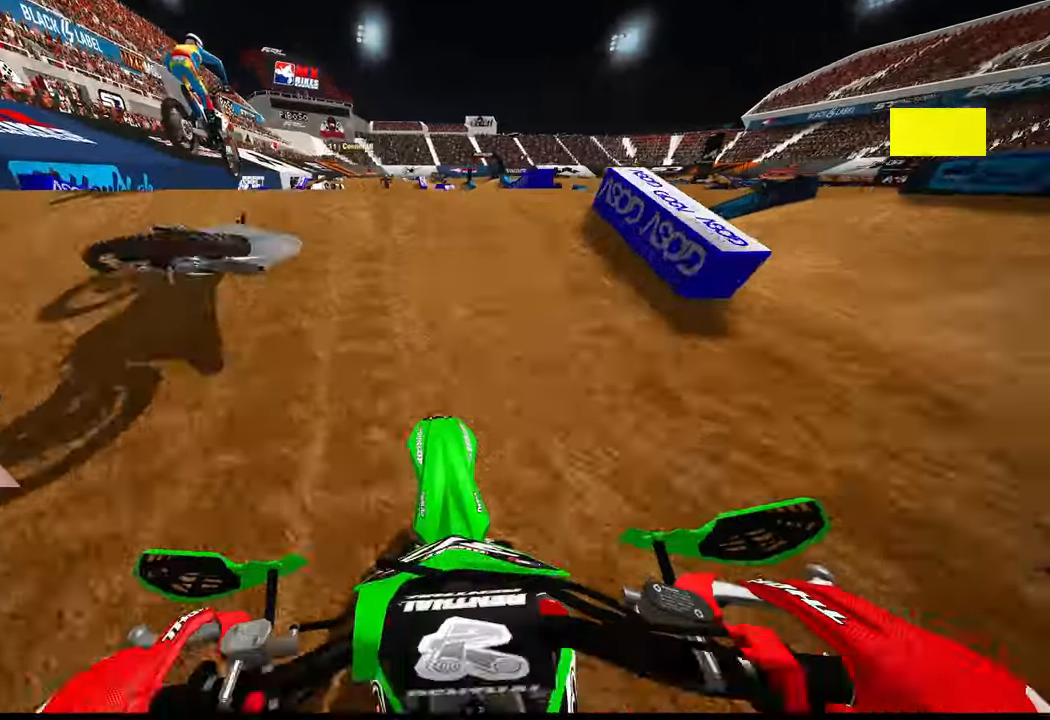
{"buttons": [], "left_stick": "up", "right_stick": "up", "events": [[100, "R3", "down"], [250, "R3", "up"], [417, "R2", "up"]]}
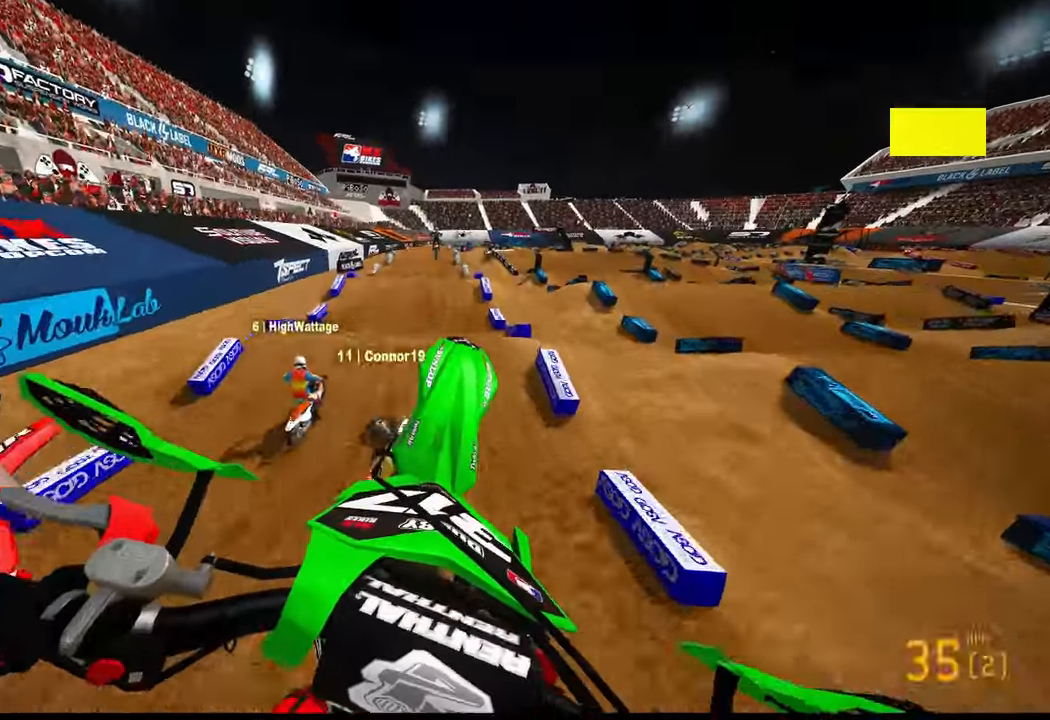
{"buttons": [], "left_stick": "up", "right_stick": "center", "events": [[200, "L2", "down"], [317, "right_stick", "up-left"], [384, "L2", "up"], [434, "right_stick", "center"]]}
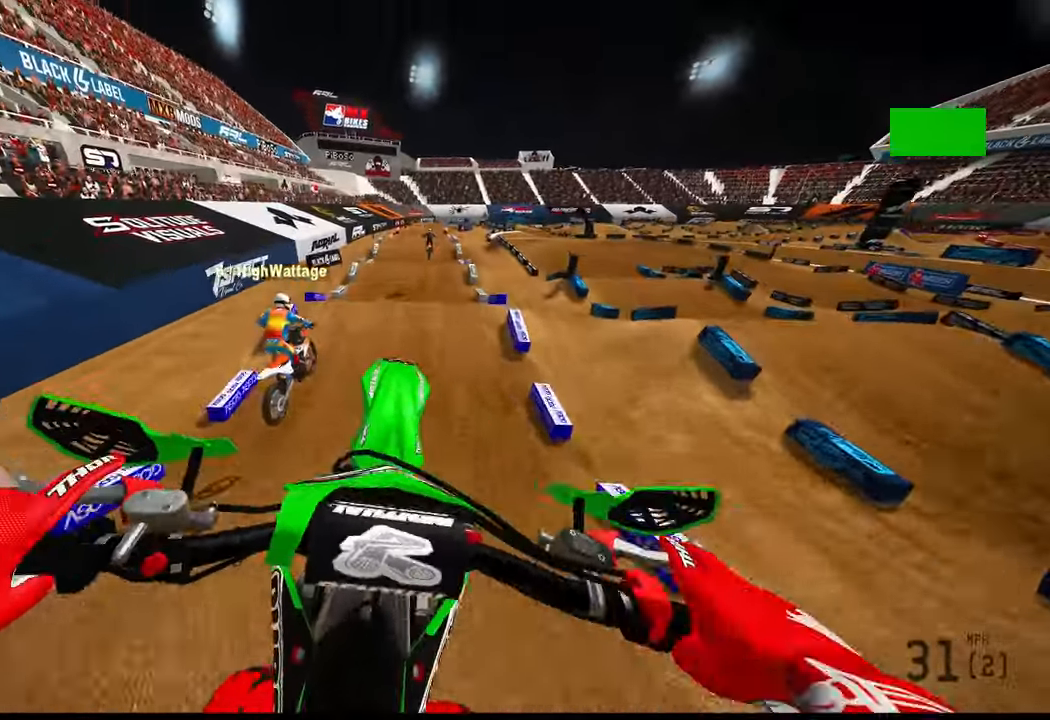
{"buttons": [], "left_stick": "up-right", "right_stick": "down-left", "events": [[50, "R2", "down"], [100, "R3", "down"], [184, "R3", "up"], [200, "R2", "up"], [317, "left_stick", "up-right"], [417, "right_stick", "down-left"]]}
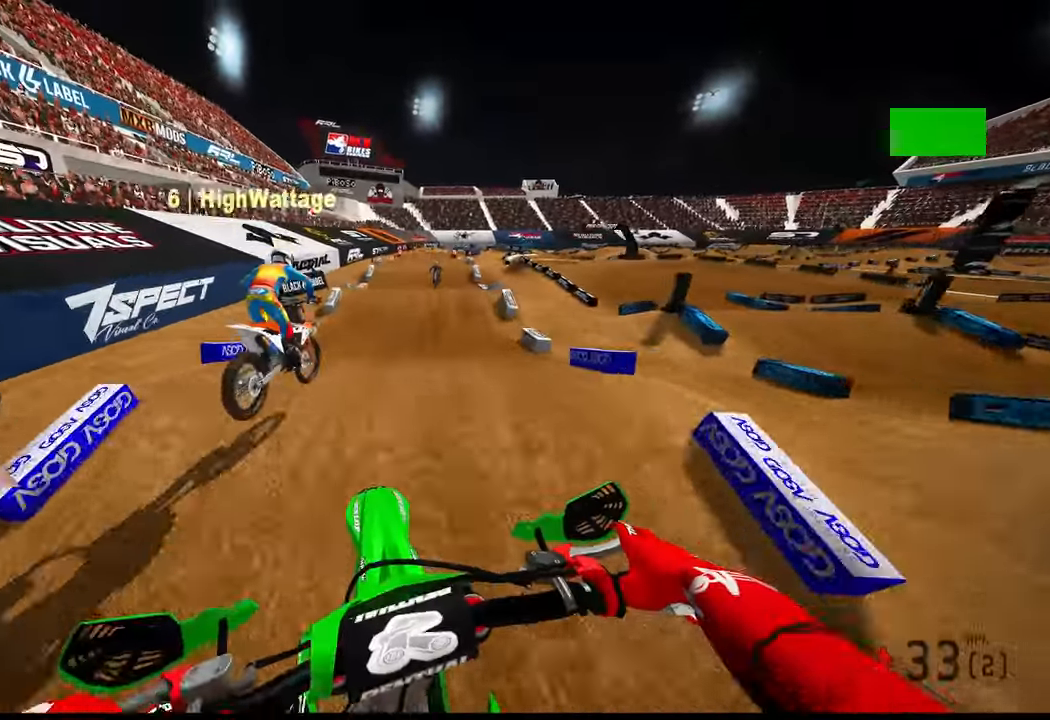
{"buttons": ["R2"], "left_stick": "up-left", "right_stick": "up", "events": [[117, "left_stick", "up"], [167, "R2", "down"], [234, "R3", "down"], [334, "R3", "up"], [367, "right_stick", "center"], [467, "left_stick", "up-left"], [500, "right_stick", "up"]]}
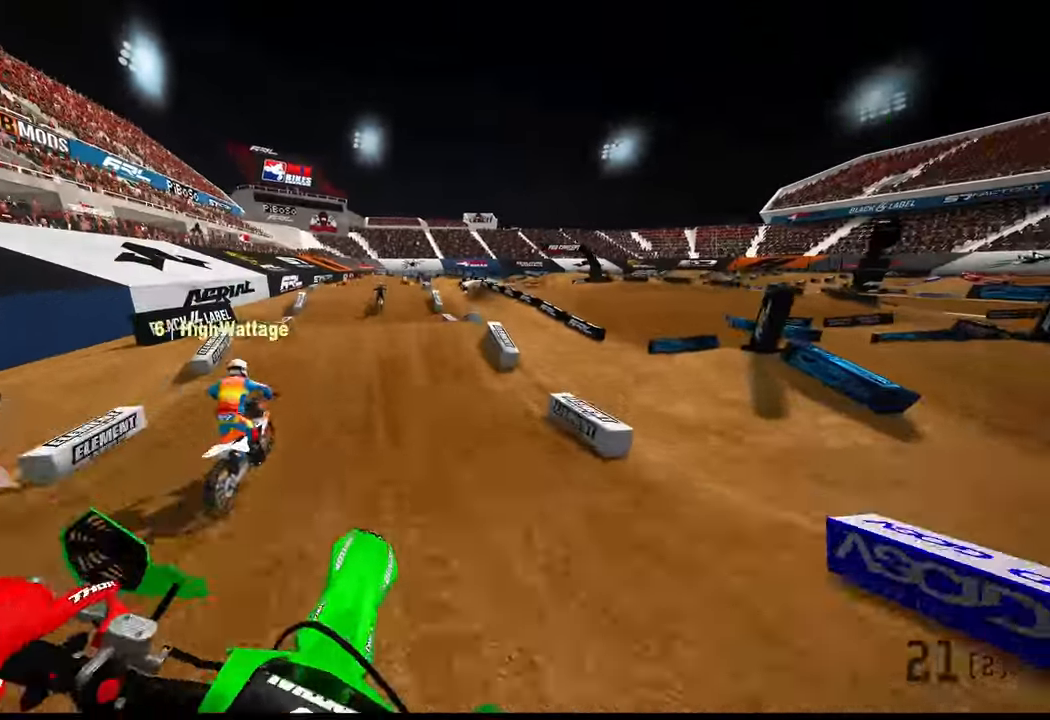
{"buttons": ["R2", "R3"], "left_stick": "up-right", "right_stick": "up", "events": [[134, "left_stick", "up-right"], [484, "R3", "down"]]}
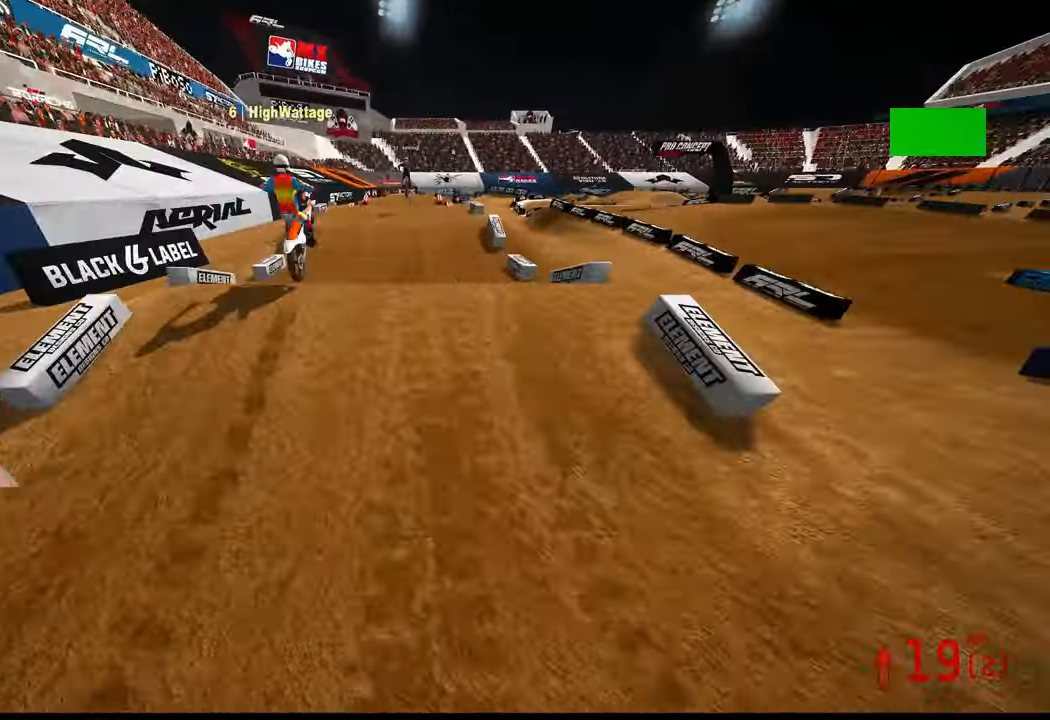
{"buttons": [], "left_stick": "center", "right_stick": "center", "events": [[67, "R3", "up"], [150, "R2", "up"], [150, "left_stick", "center"], [217, "right_stick", "center"]]}
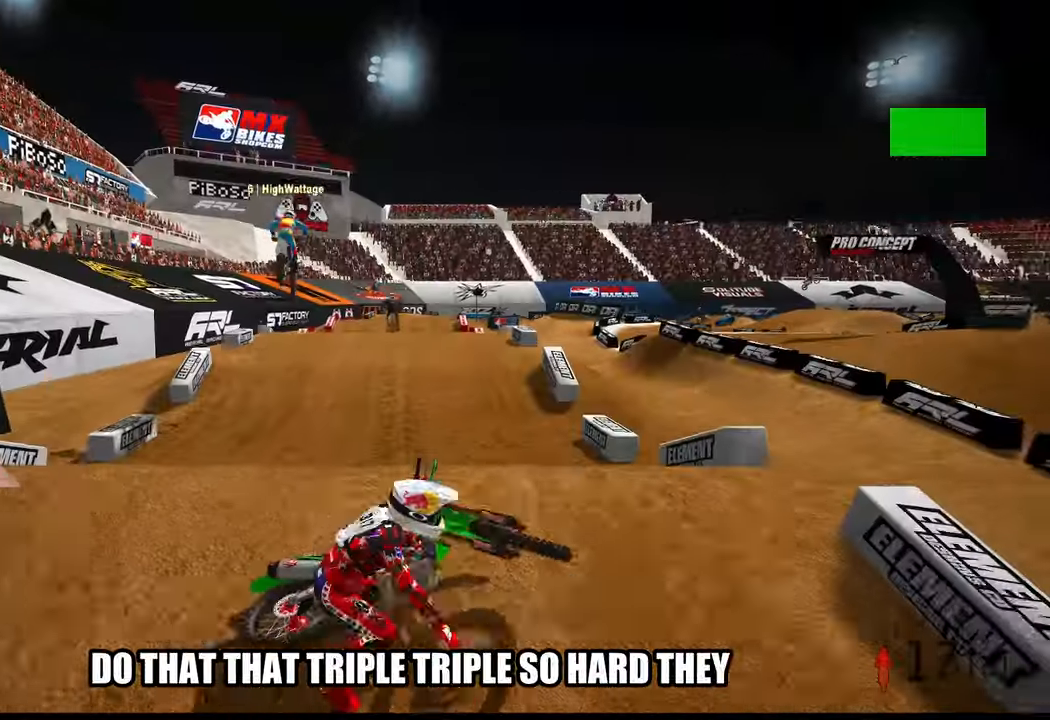
{"buttons": [], "left_stick": "center", "right_stick": "center", "events": []}
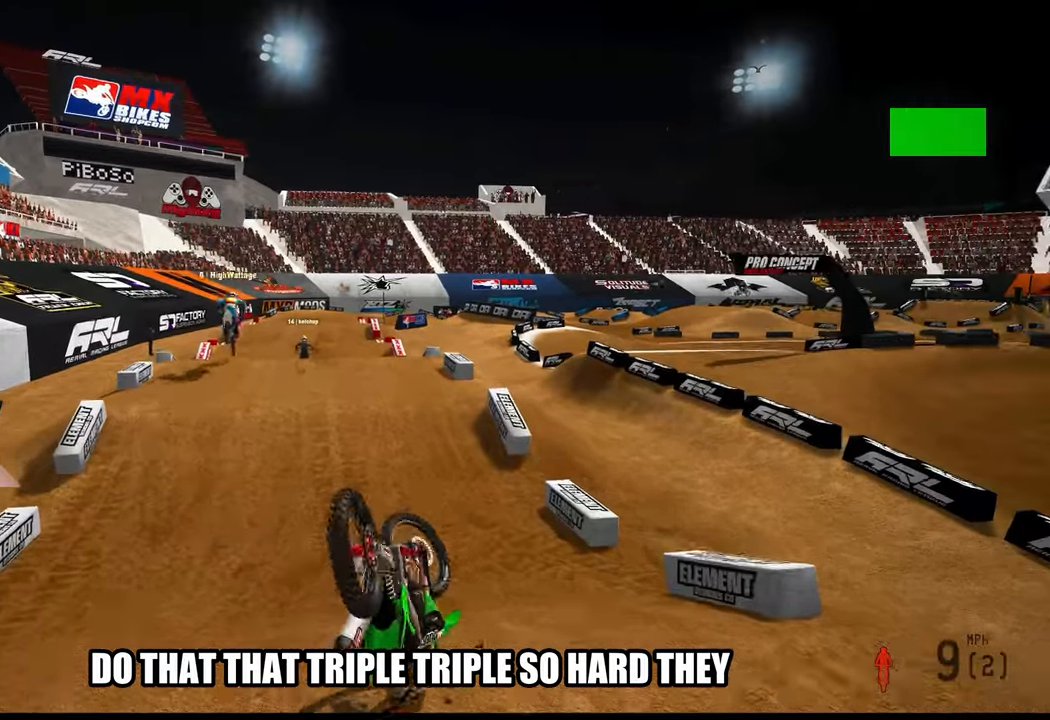
{"buttons": [], "left_stick": "center", "right_stick": "center", "events": []}
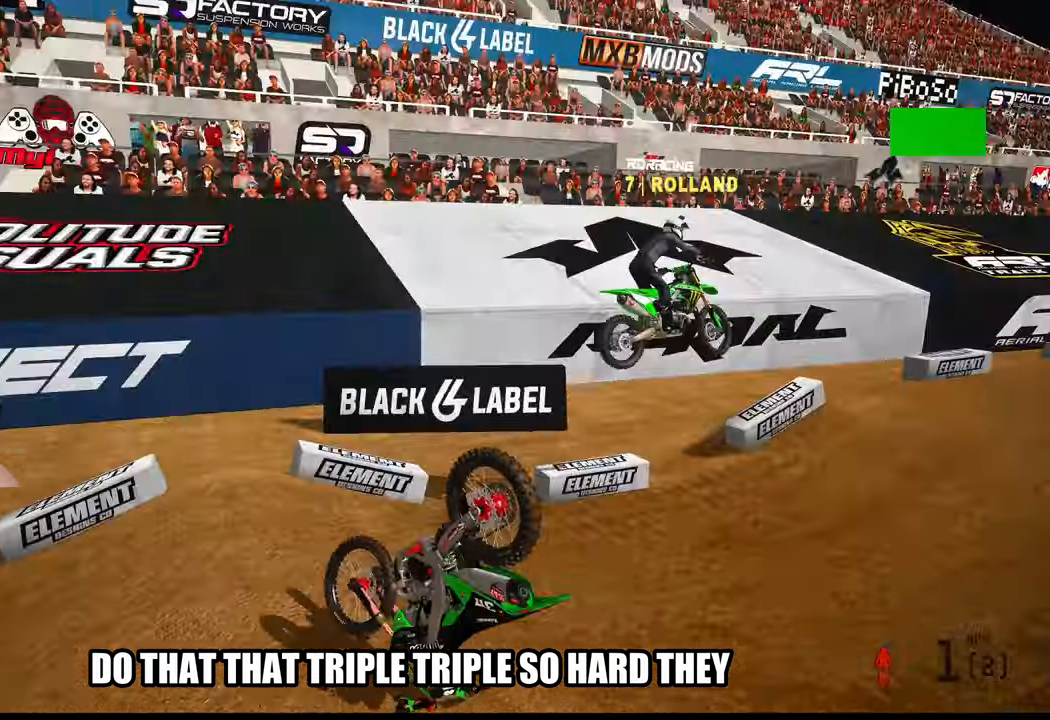
{"buttons": [], "left_stick": "center", "right_stick": "center", "events": []}
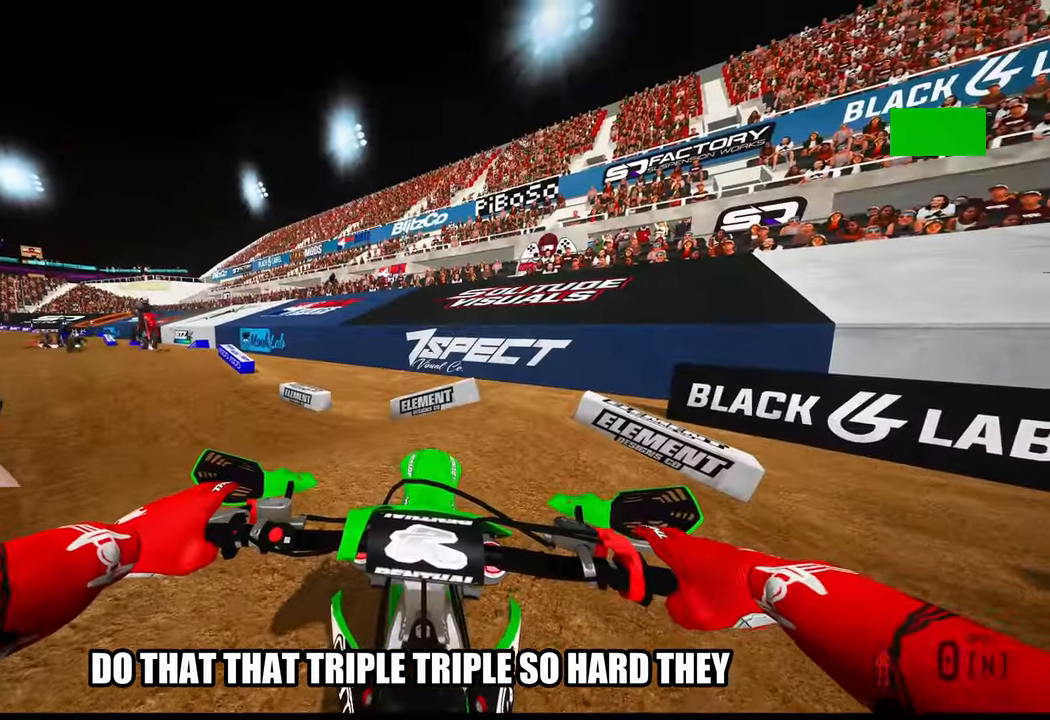
{"buttons": ["R2"], "left_stick": "up-right", "right_stick": "left", "events": [[83, "R2", "down"], [83, "left_stick", "up-right"], [100, "L1", "down"], [150, "R3", "down"], [183, "L1", "up"], [266, "R3", "up"], [400, "right_stick", "left"]]}
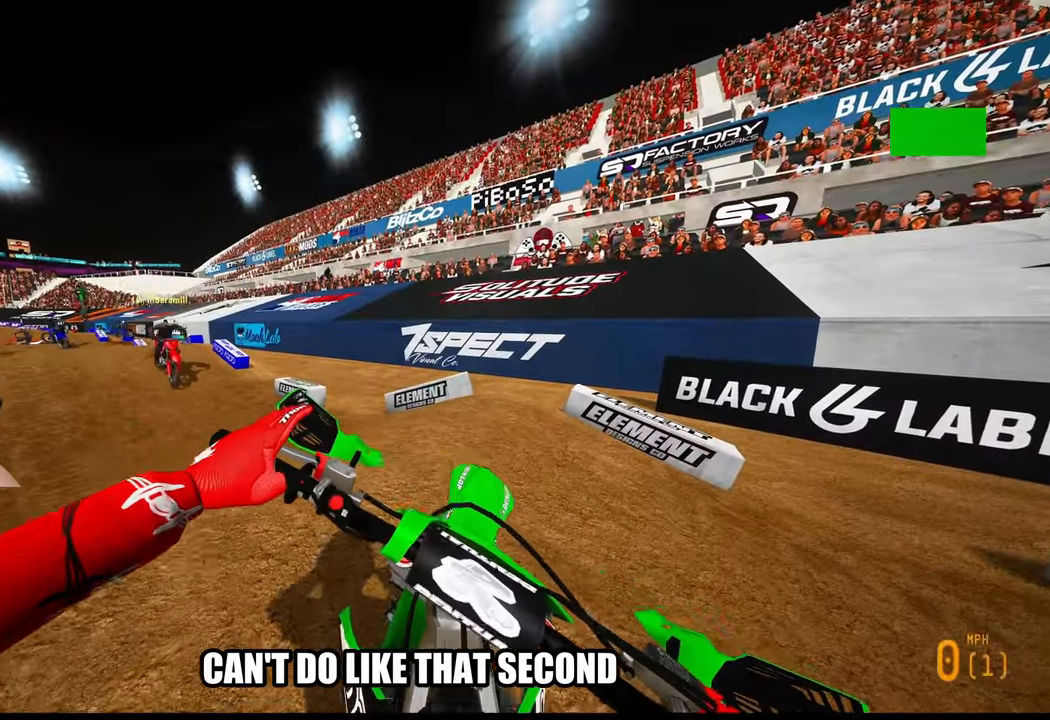
{"buttons": [], "left_stick": "up-right", "right_stick": "left", "events": [[283, "R2", "up"]]}
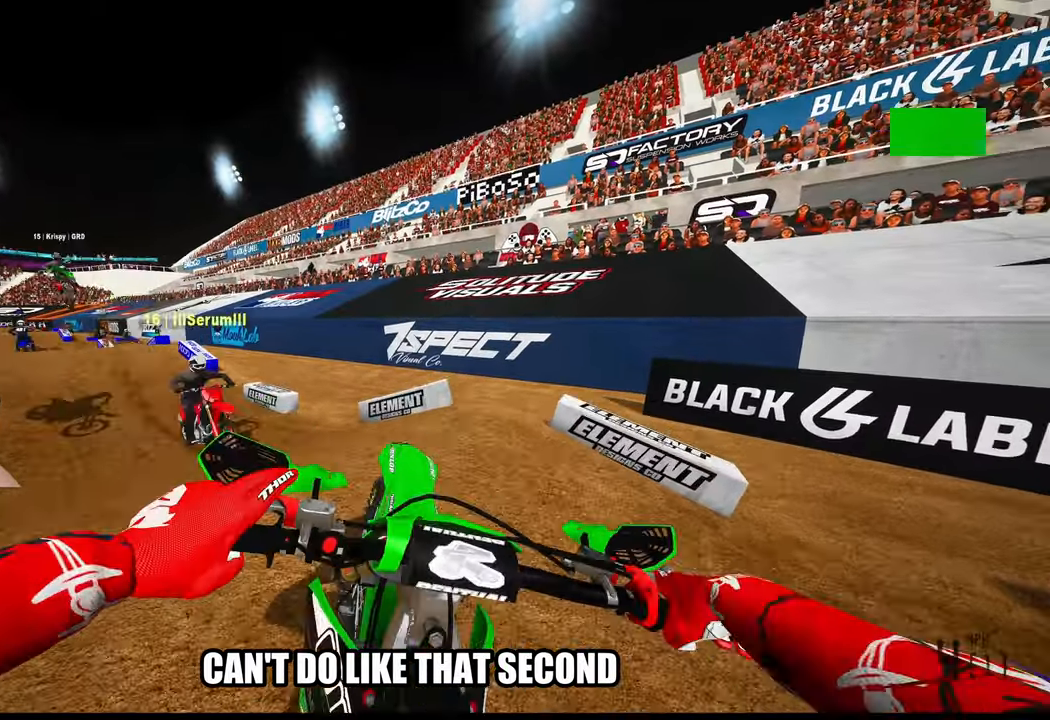
{"buttons": [], "left_stick": "up-right", "right_stick": "left", "events": []}
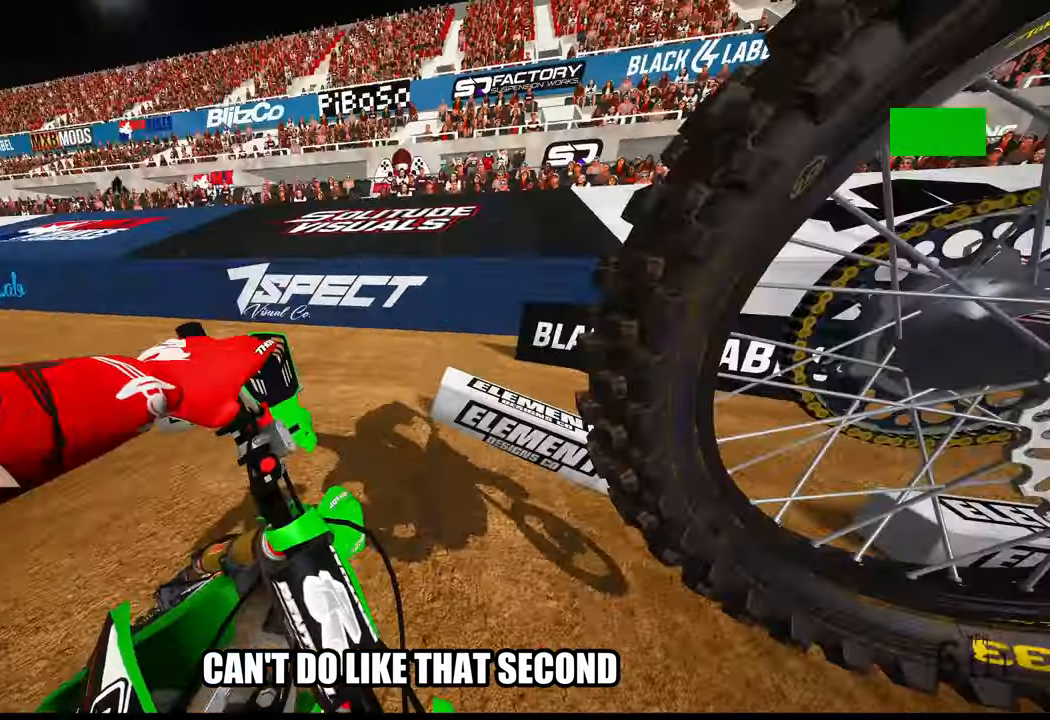
{"buttons": [], "left_stick": "up-right", "right_stick": "left", "events": [[116, "R2", "down"], [333, "R2", "up"]]}
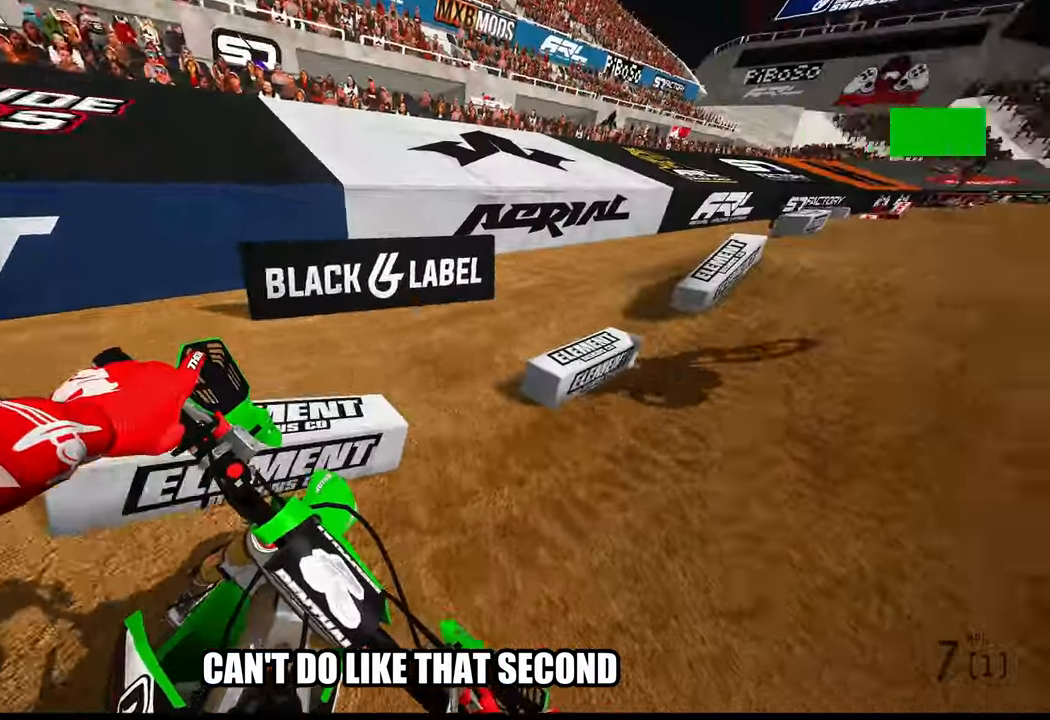
{"buttons": ["R2"], "left_stick": "up", "right_stick": "up", "events": [[200, "R2", "down"], [200, "left_stick", "up"], [300, "right_stick", "up"]]}
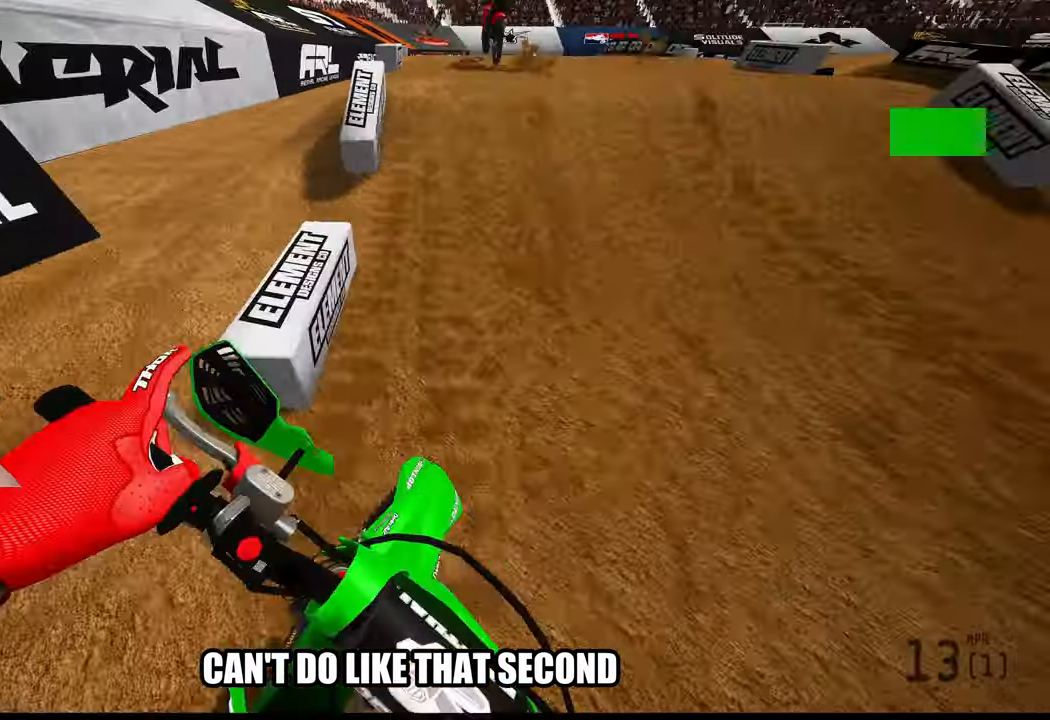
{"buttons": ["R2"], "left_stick": "up", "right_stick": "up", "events": []}
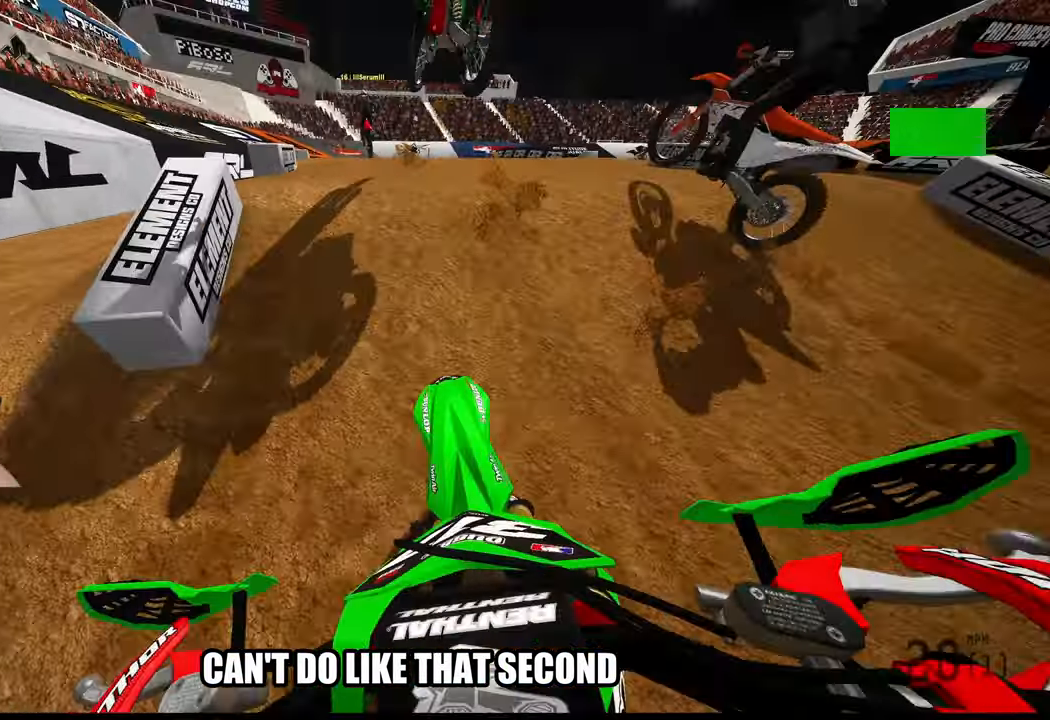
{"buttons": [], "left_stick": "up", "right_stick": "up", "events": [[66, "R3", "down"], [66, "right_stick", "up-left"], [166, "R3", "up"], [166, "right_stick", "up"], [333, "R2", "up"]]}
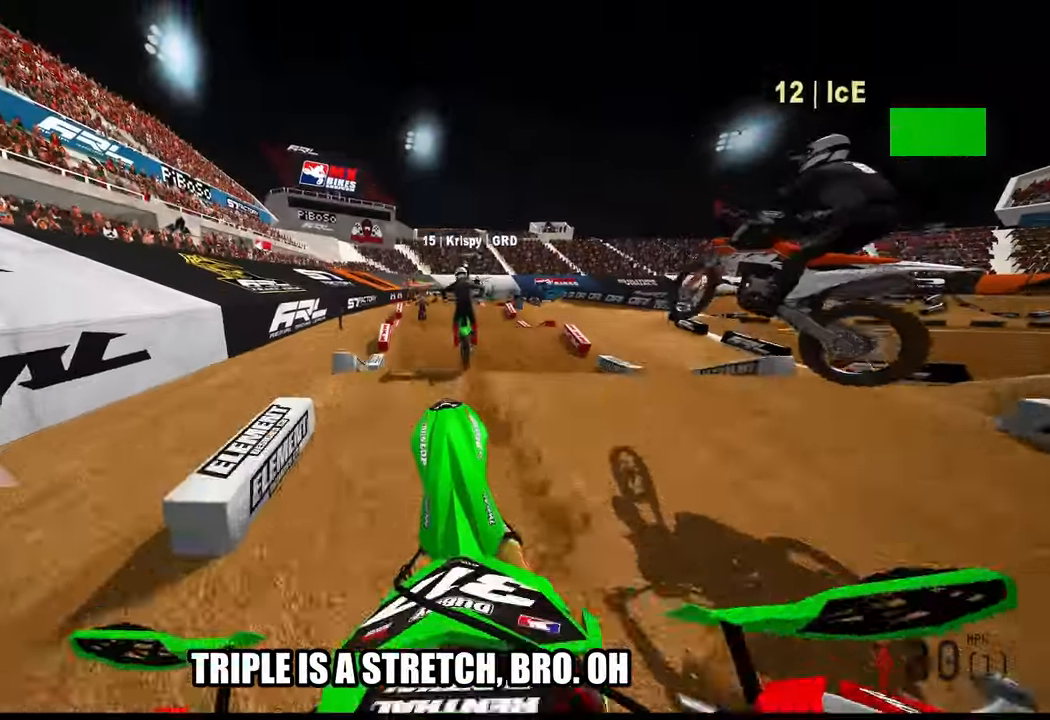
{"buttons": ["R2"], "left_stick": "up-right", "right_stick": "up-right", "events": [[50, "right_stick", "center"], [217, "left_stick", "up-right"], [333, "R2", "down"], [383, "right_stick", "up-right"]]}
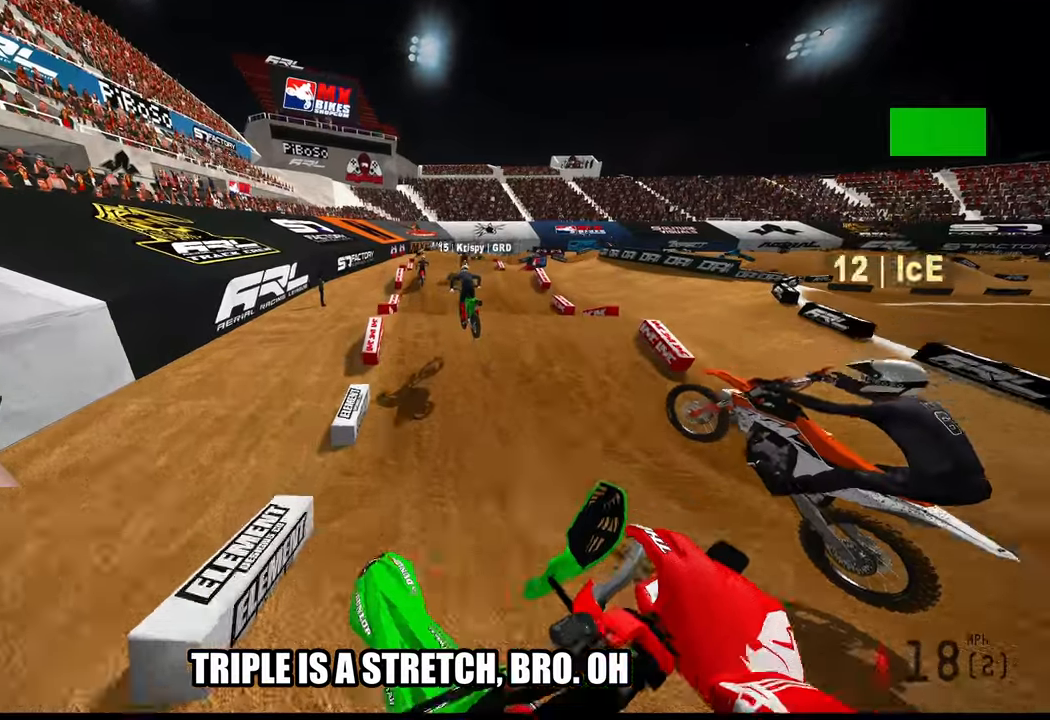
{"buttons": ["R2"], "left_stick": "up", "right_stick": "center", "events": [[50, "right_stick", "center"], [400, "left_stick", "up"]]}
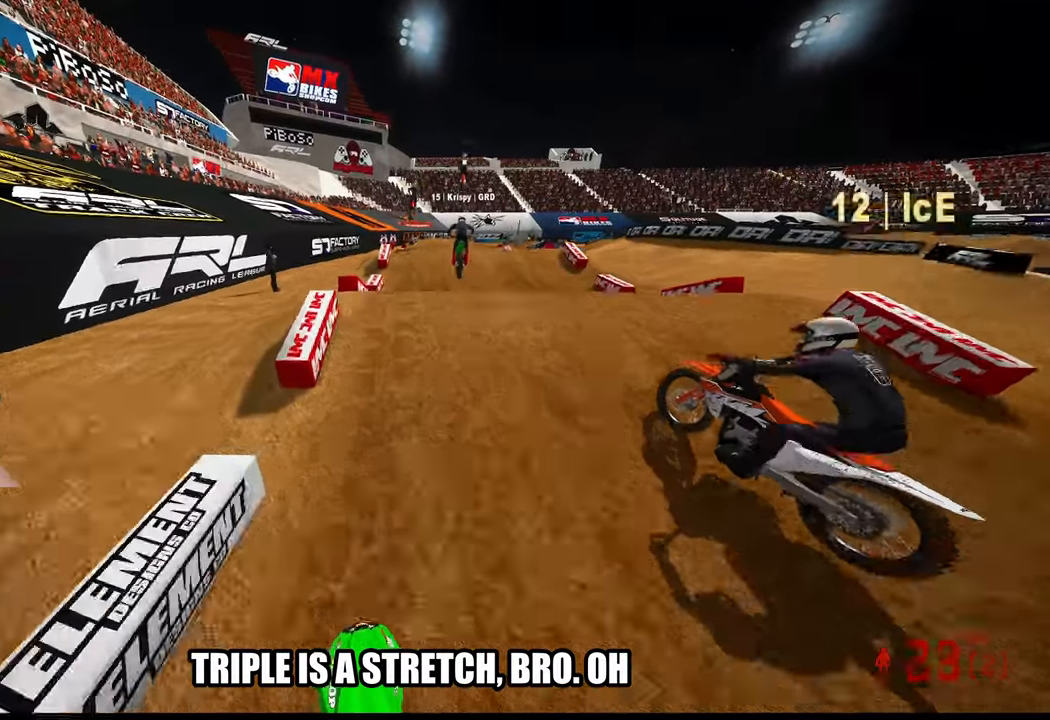
{"buttons": ["R2"], "left_stick": "up", "right_stick": "up", "events": [[83, "right_stick", "up"]]}
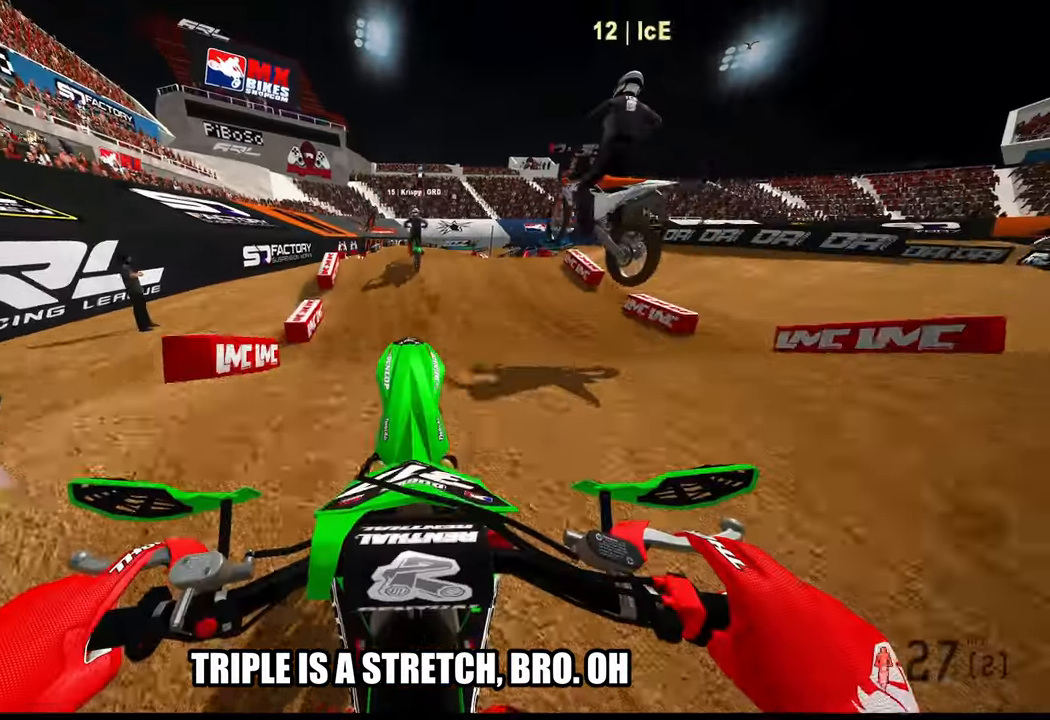
{"buttons": ["L2"], "left_stick": "up", "right_stick": "down", "events": [[50, "left_stick", "up-left"], [133, "R3", "down"], [233, "R3", "up"], [283, "R2", "up"], [317, "left_stick", "up"], [317, "right_stick", "center"], [350, "L2", "down"], [433, "right_stick", "down"]]}
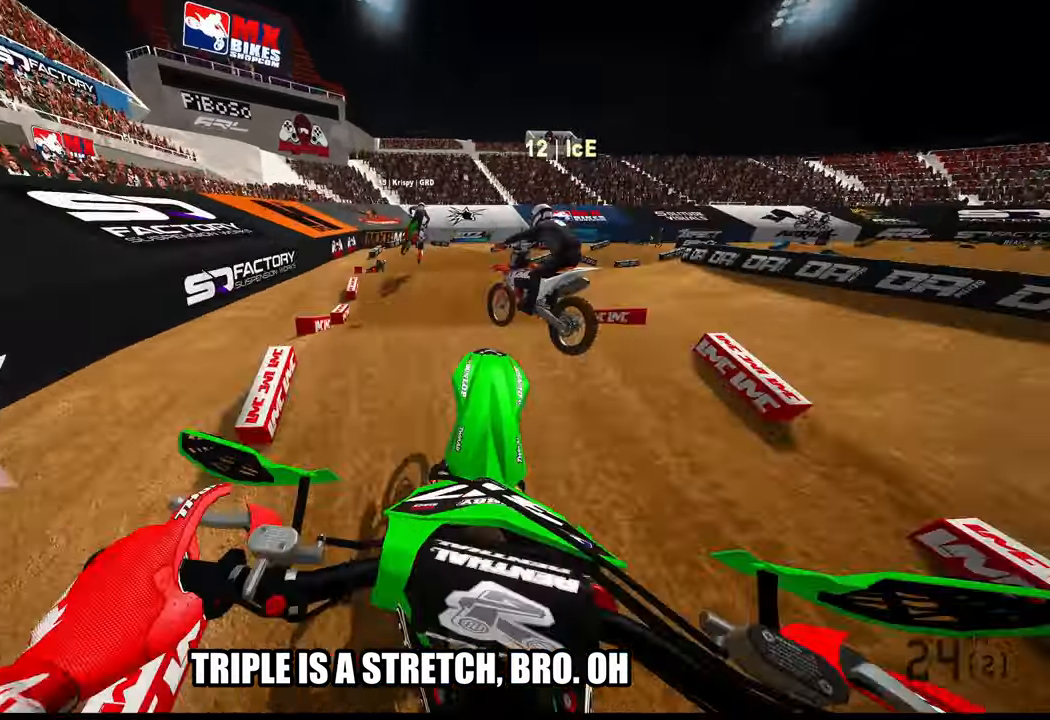
{"buttons": ["R2"], "left_stick": "up", "right_stick": "center", "events": [[200, "L2", "up"], [333, "R2", "down"], [383, "right_stick", "center"]]}
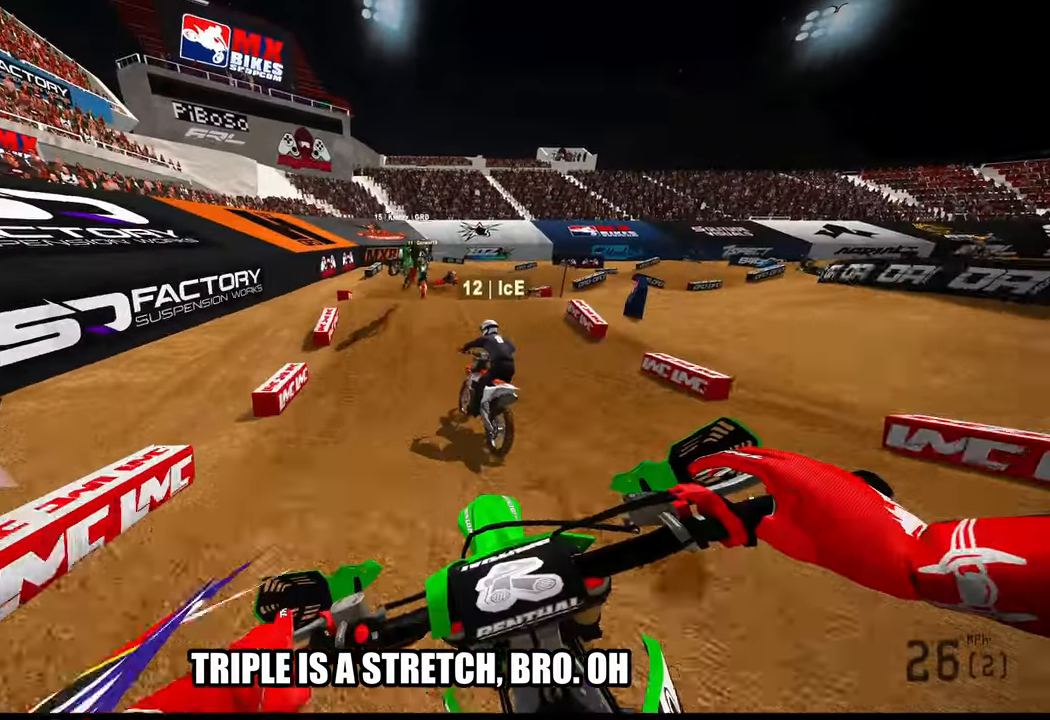
{"buttons": [], "left_stick": "up-right", "right_stick": "center", "events": [[350, "R2", "up"], [417, "left_stick", "up-right"]]}
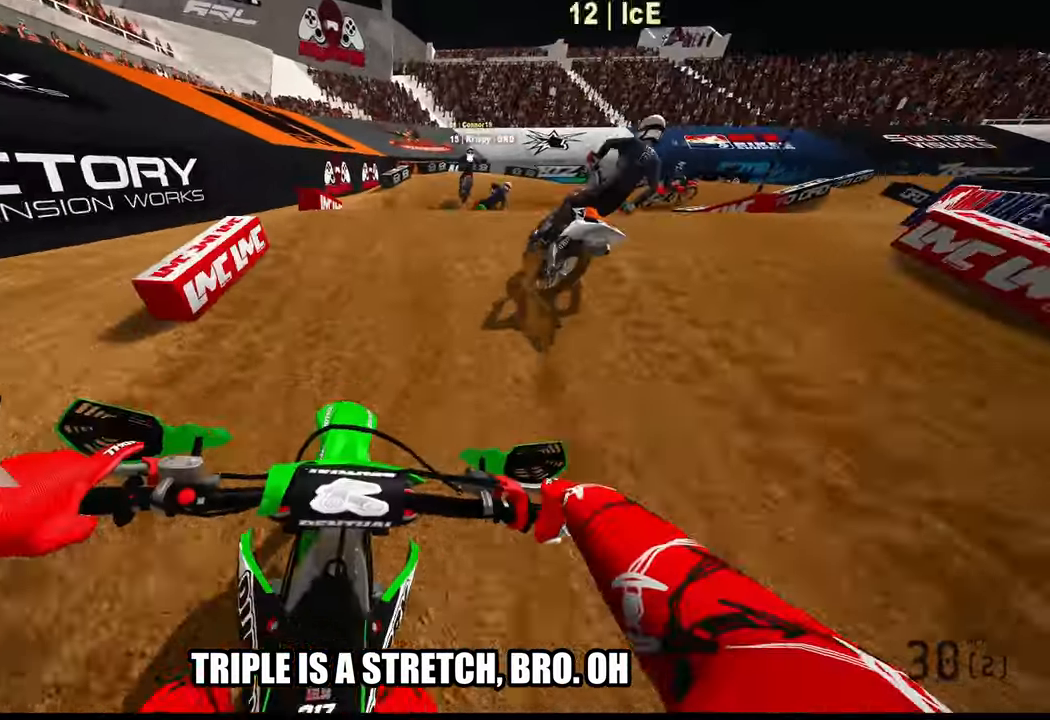
{"buttons": [], "left_stick": "up-right", "right_stick": "up", "events": [[300, "right_stick", "up-left"], [417, "right_stick", "up"]]}
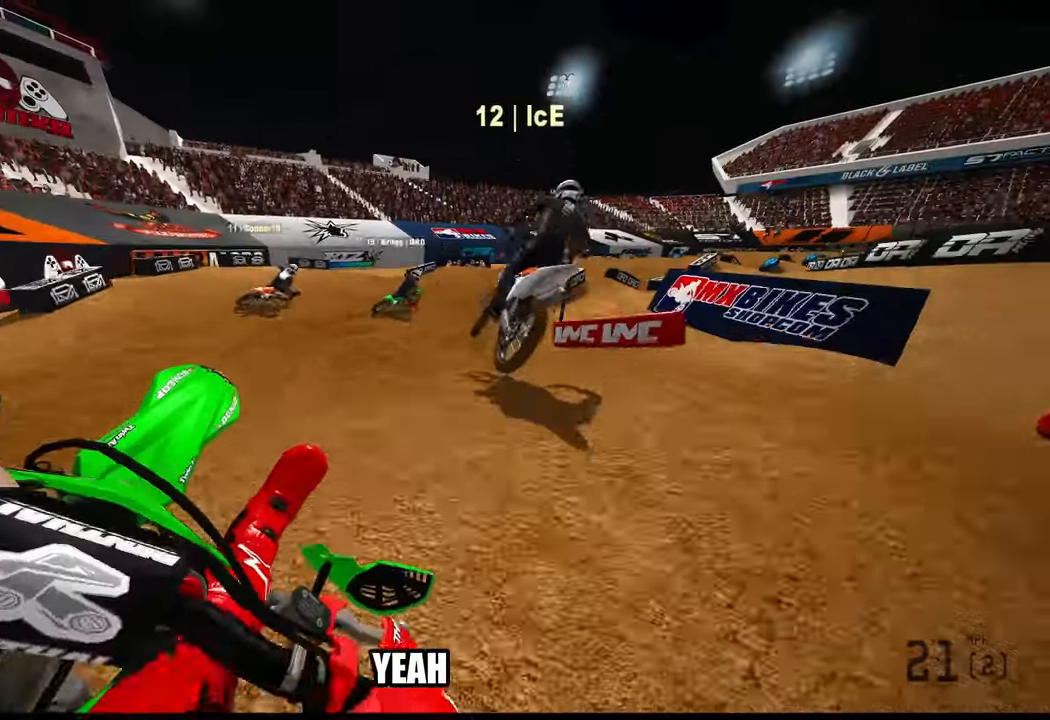
{"buttons": ["R2"], "left_stick": "up-right", "right_stick": "up", "events": [[317, "R2", "down"]]}
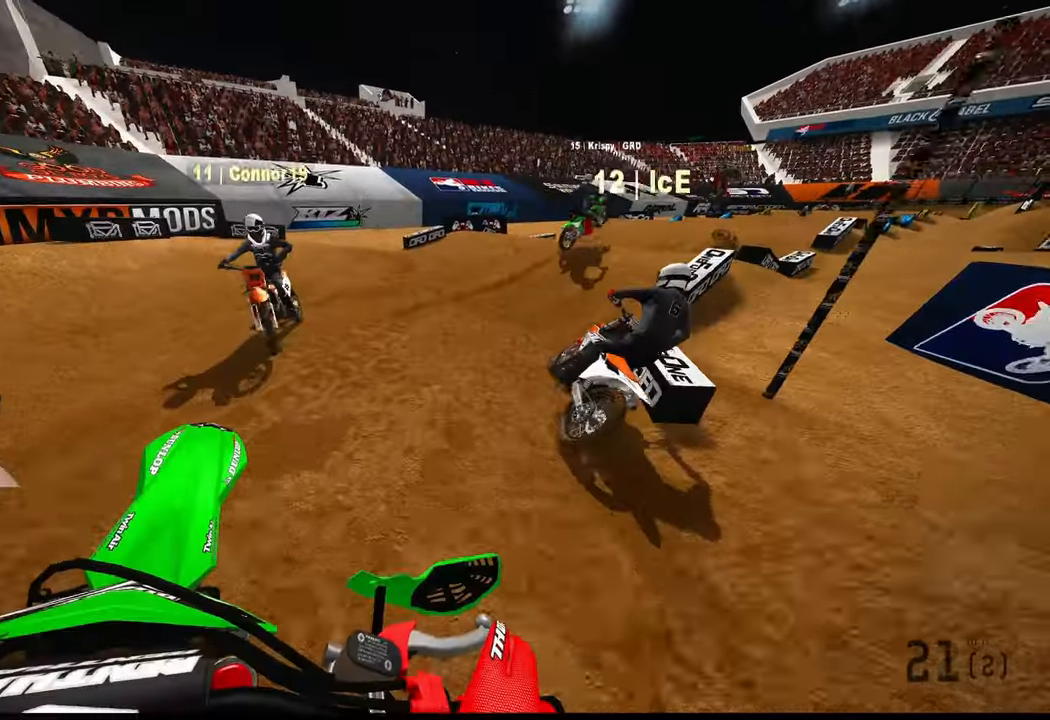
{"buttons": ["R2"], "left_stick": "up", "right_stick": "up-left", "events": [[83, "right_stick", "center"], [167, "right_stick", "left"], [467, "left_stick", "up"], [483, "right_stick", "up-left"]]}
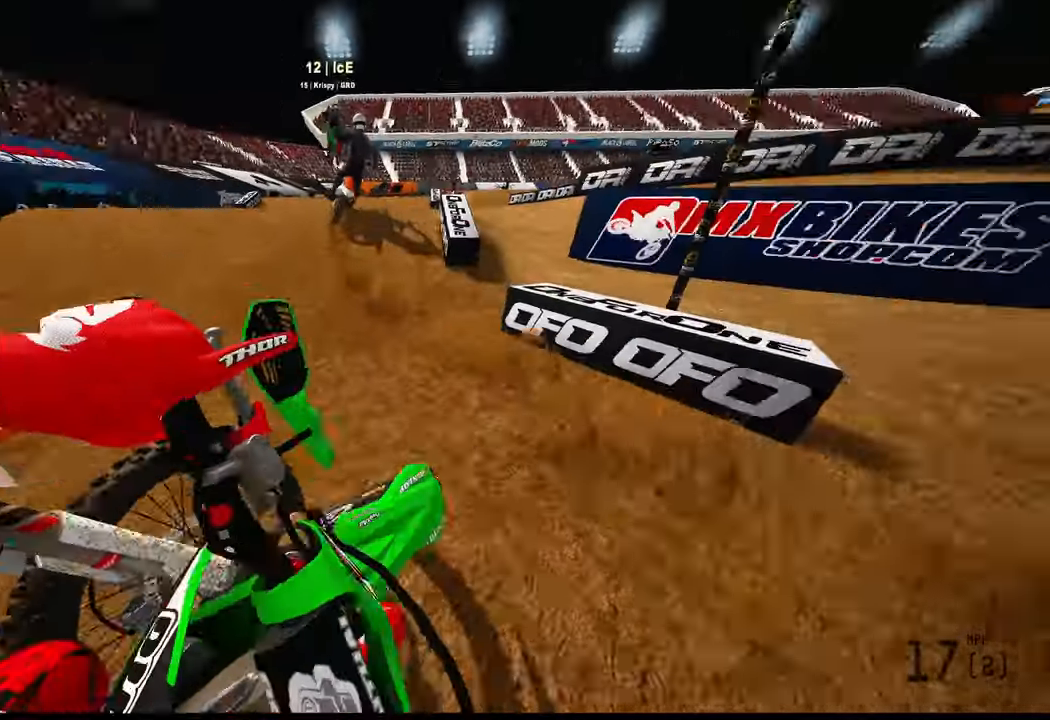
{"buttons": ["L2"], "left_stick": "up", "right_stick": "center", "events": [[133, "R2", "up"], [200, "right_stick", "center"], [267, "L2", "down"]]}
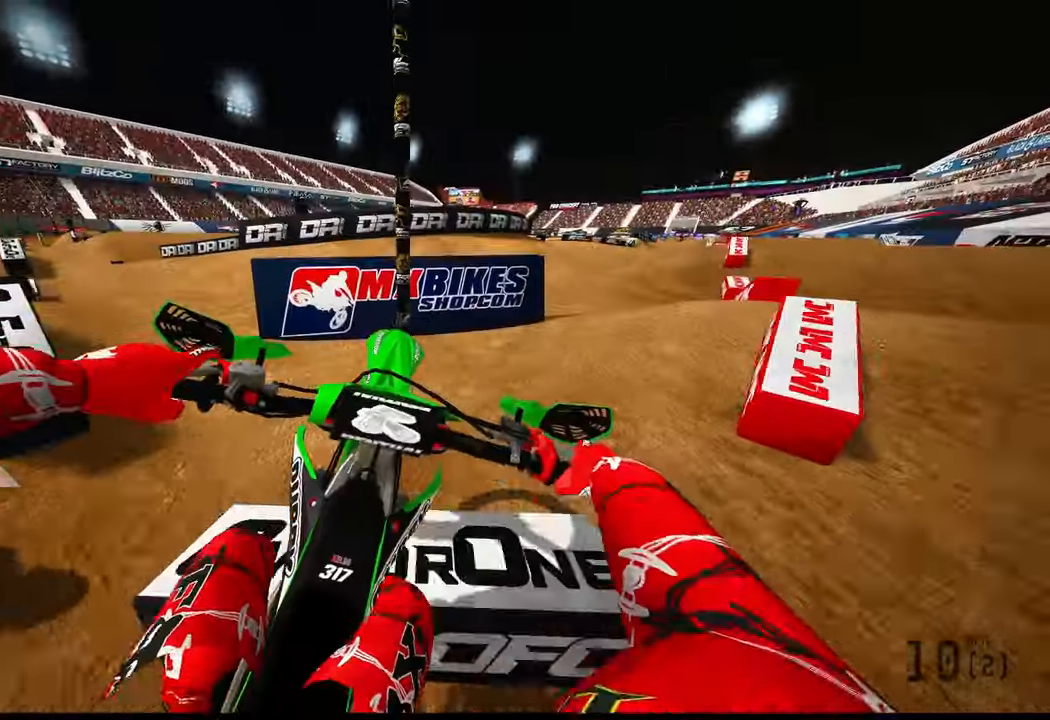
{"buttons": [], "left_stick": "up-left", "right_stick": "center", "events": [[17, "L2", "up"], [200, "left_stick", "up-left"]]}
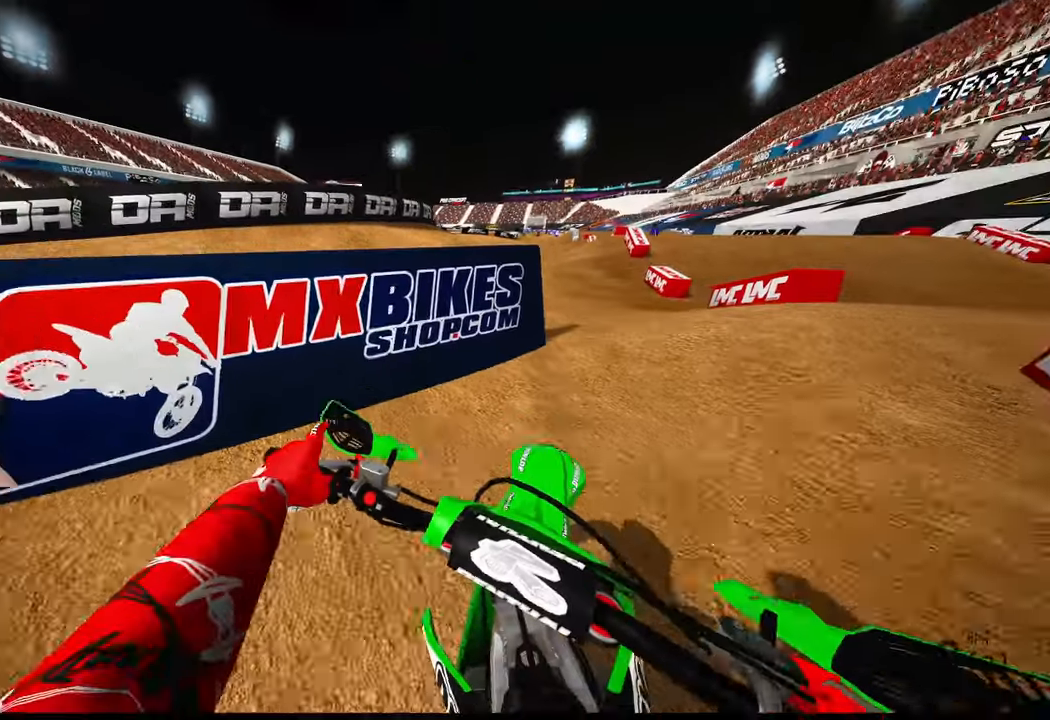
{"buttons": [], "left_stick": "up-left", "right_stick": "center", "events": []}